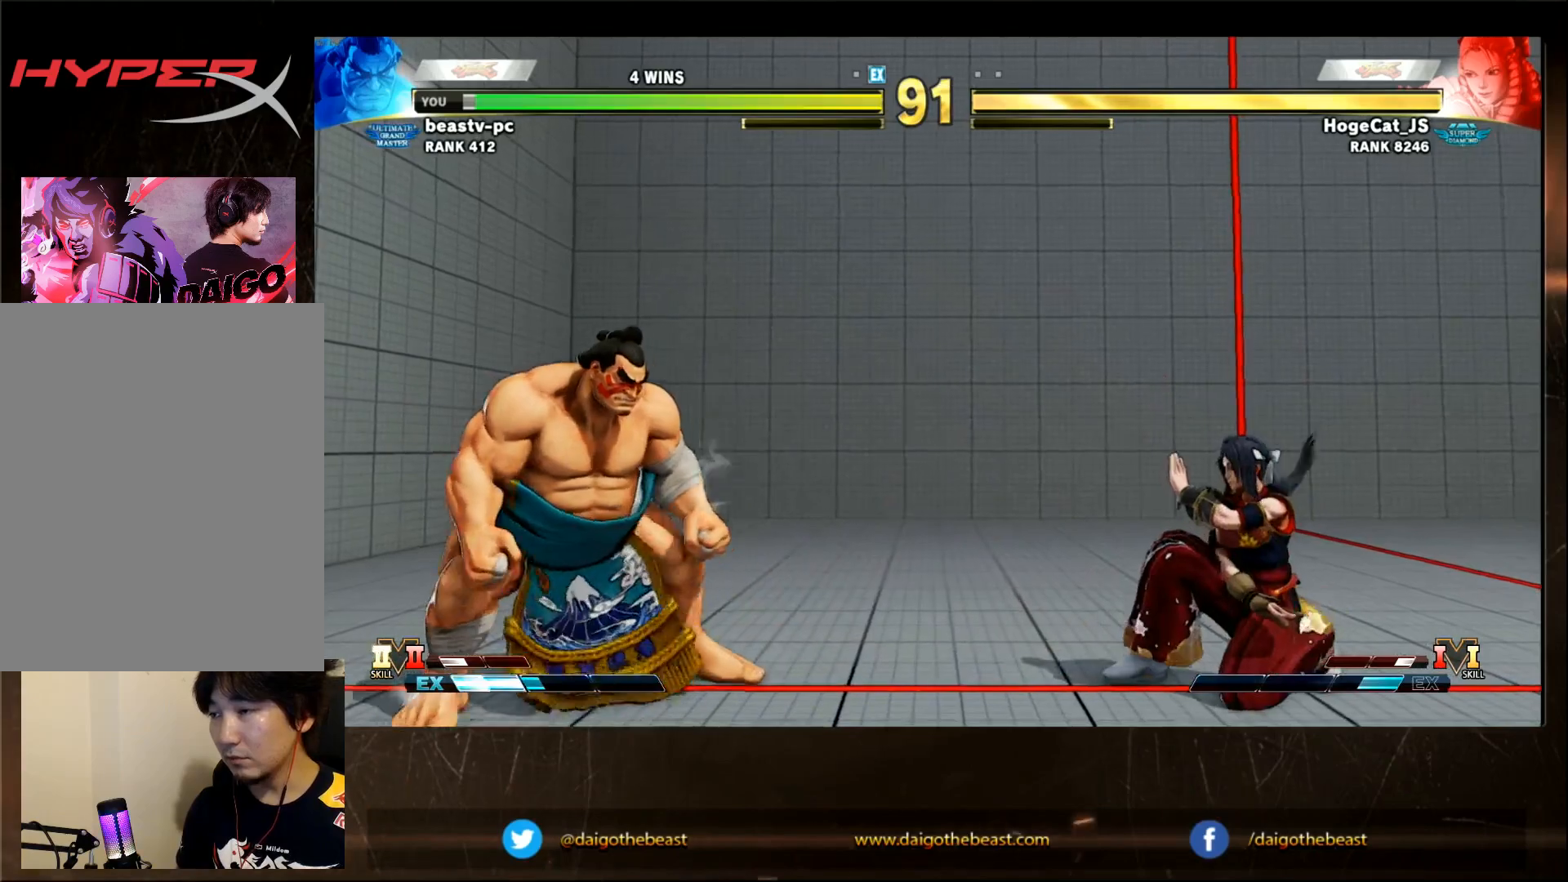
Gameplay with a controller (arcade stick); each line is a JSON object with the inputs held at the frame after it (dt_ms = milliseconds from this image to that frame). "events" lists button and stick changes between this image and that frame as [ms after this image, input, new state], when the widget could be followed in between. Not read: L3 R3.
{"dt_ms": 500, "buttons": [], "left_stick": "left", "events": [[100, "left_stick", "left"], [200, "left_stick", "center"], [467, "left_stick", "left"]]}
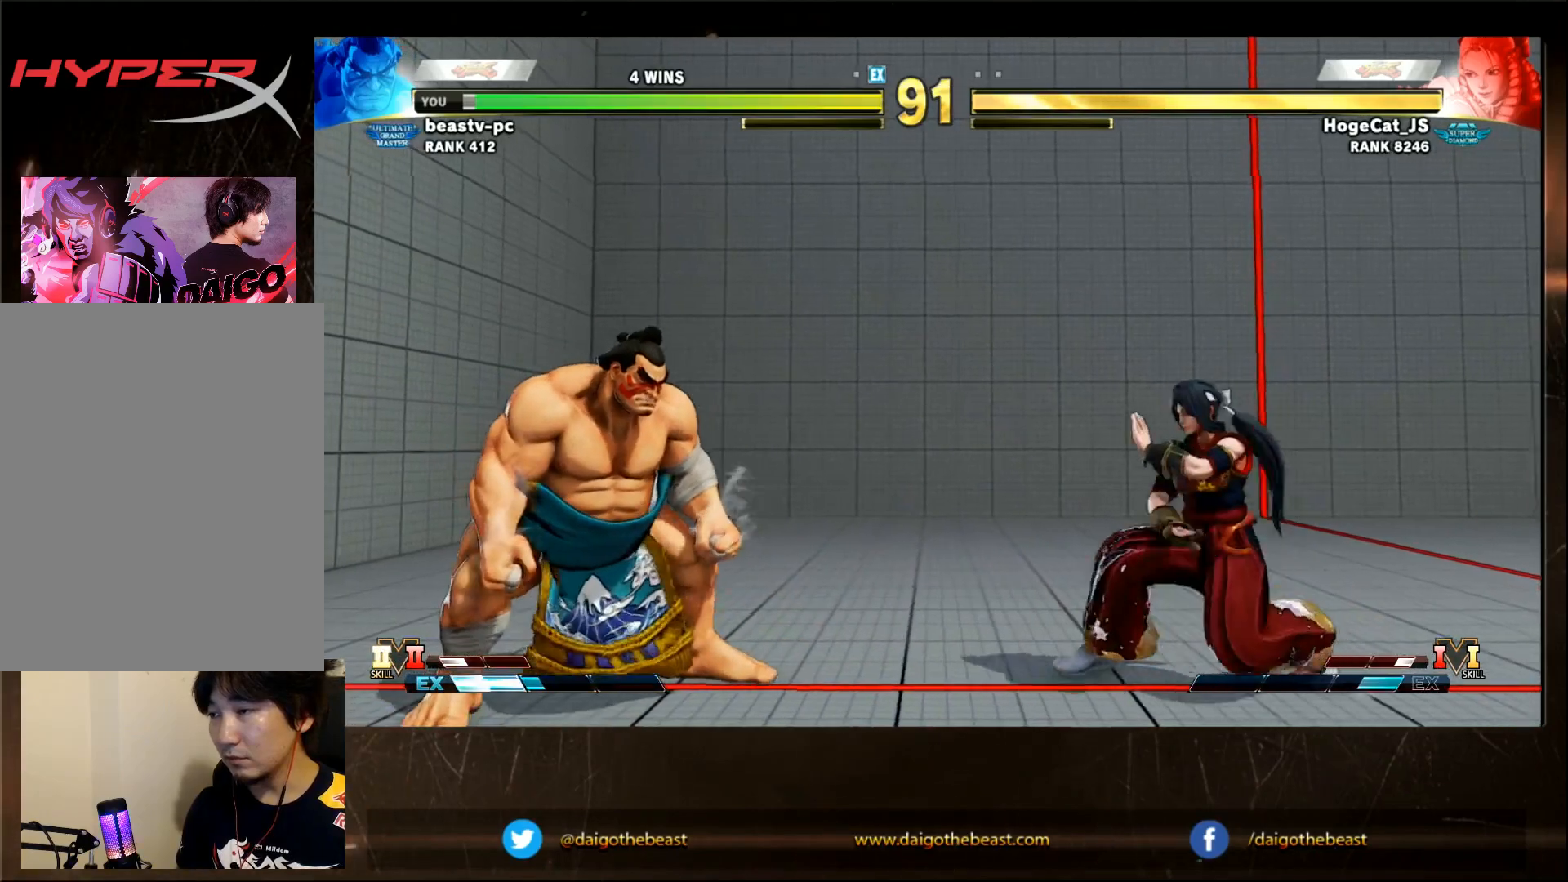
{"dt_ms": 500, "buttons": [], "left_stick": "left", "events": [[317, "left_stick", "center"], [467, "left_stick", "left"]]}
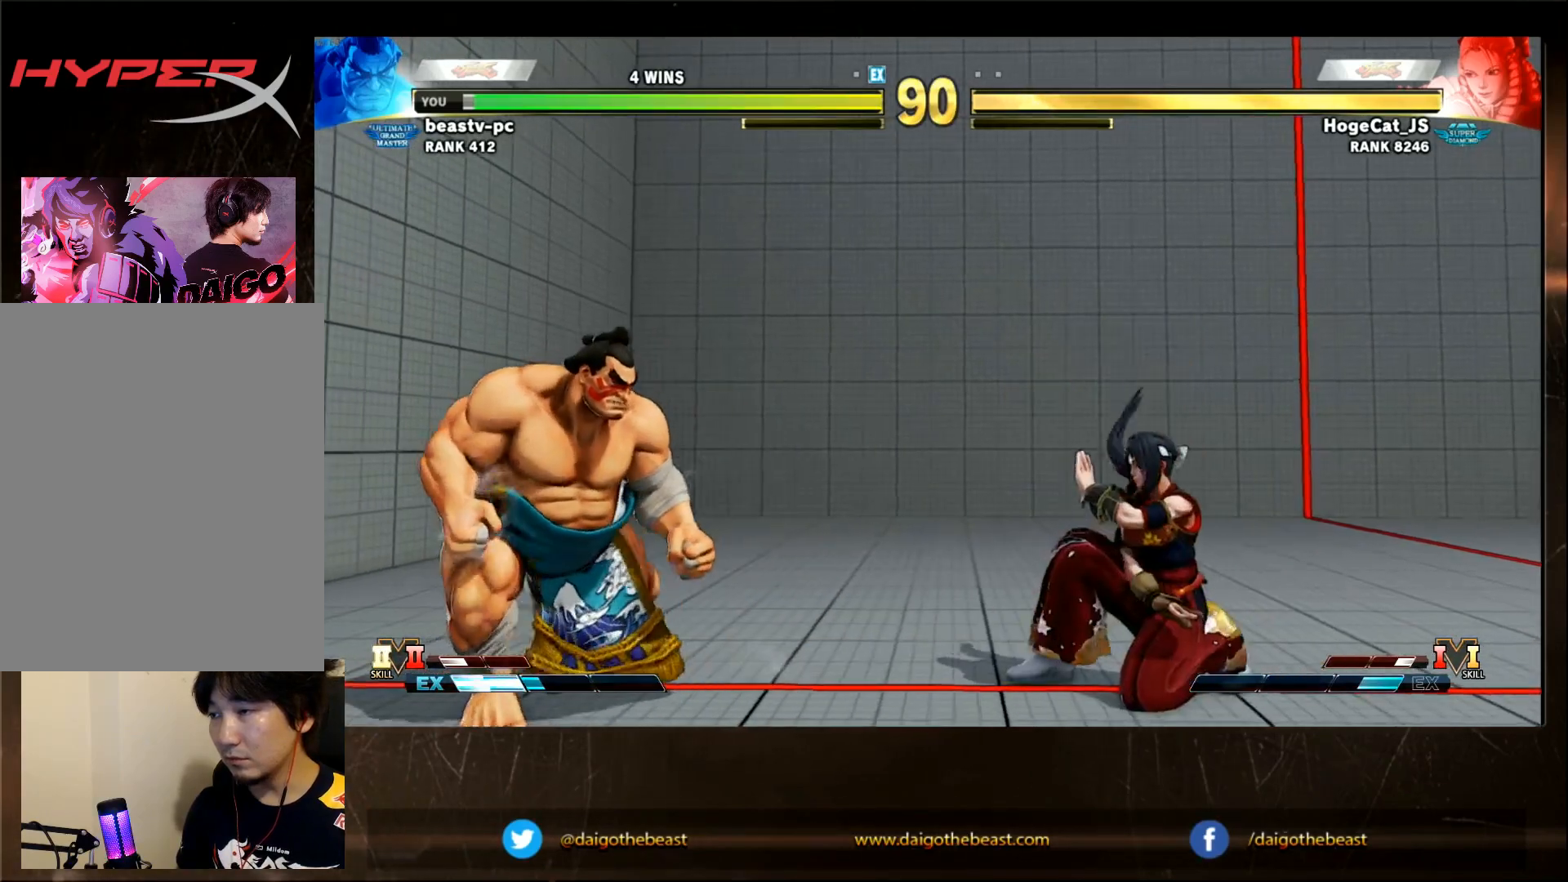
{"dt_ms": 500, "buttons": [], "left_stick": "center", "events": [[267, "left_stick", "center"]]}
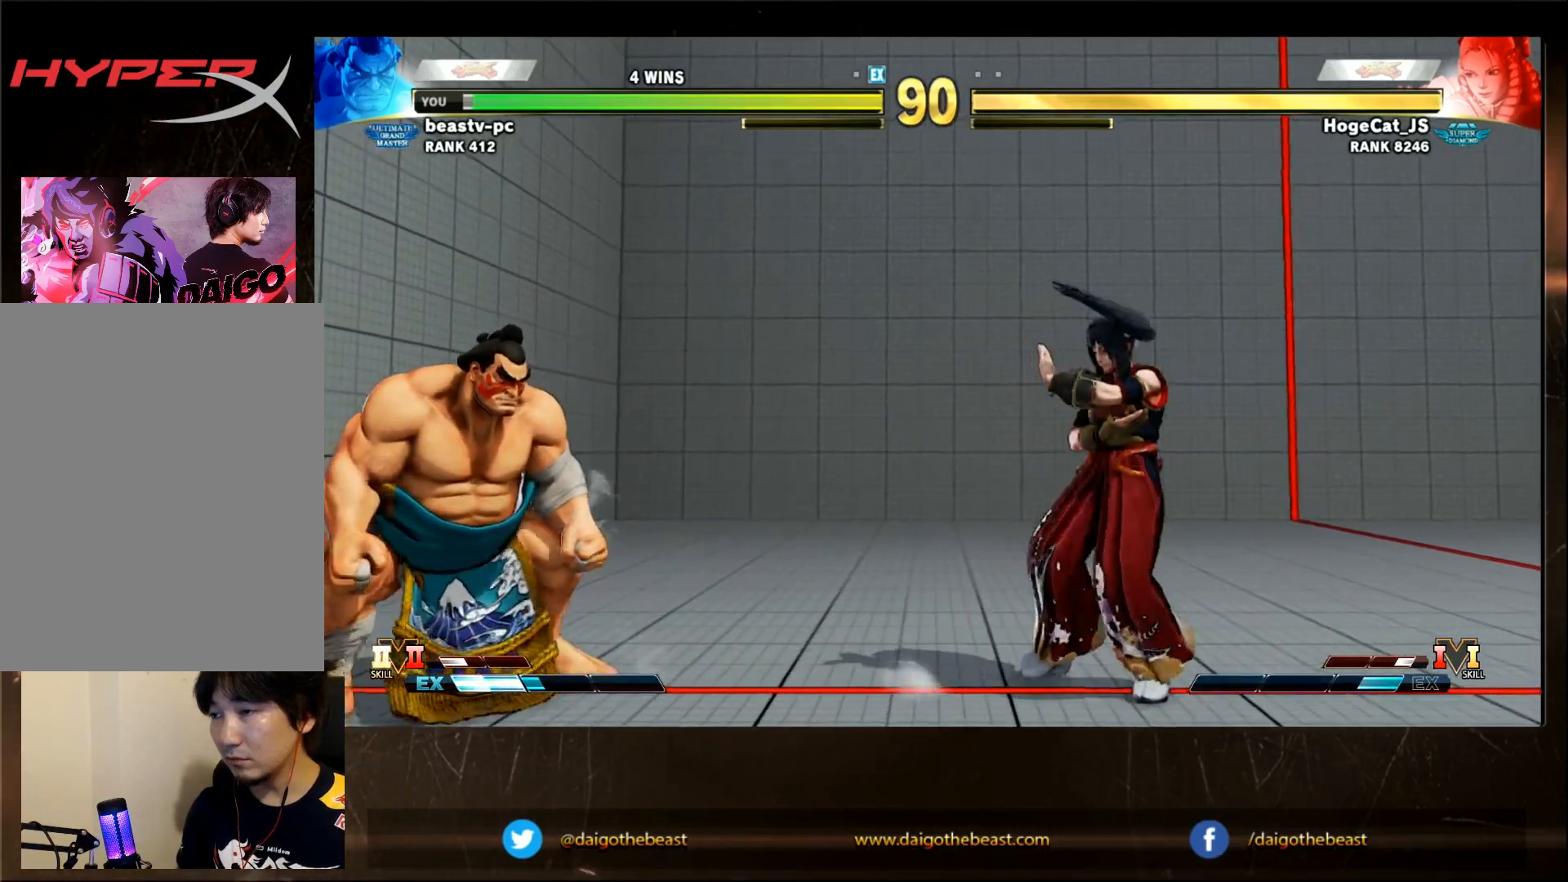
{"dt_ms": 1000, "buttons": [], "left_stick": "down-left"}
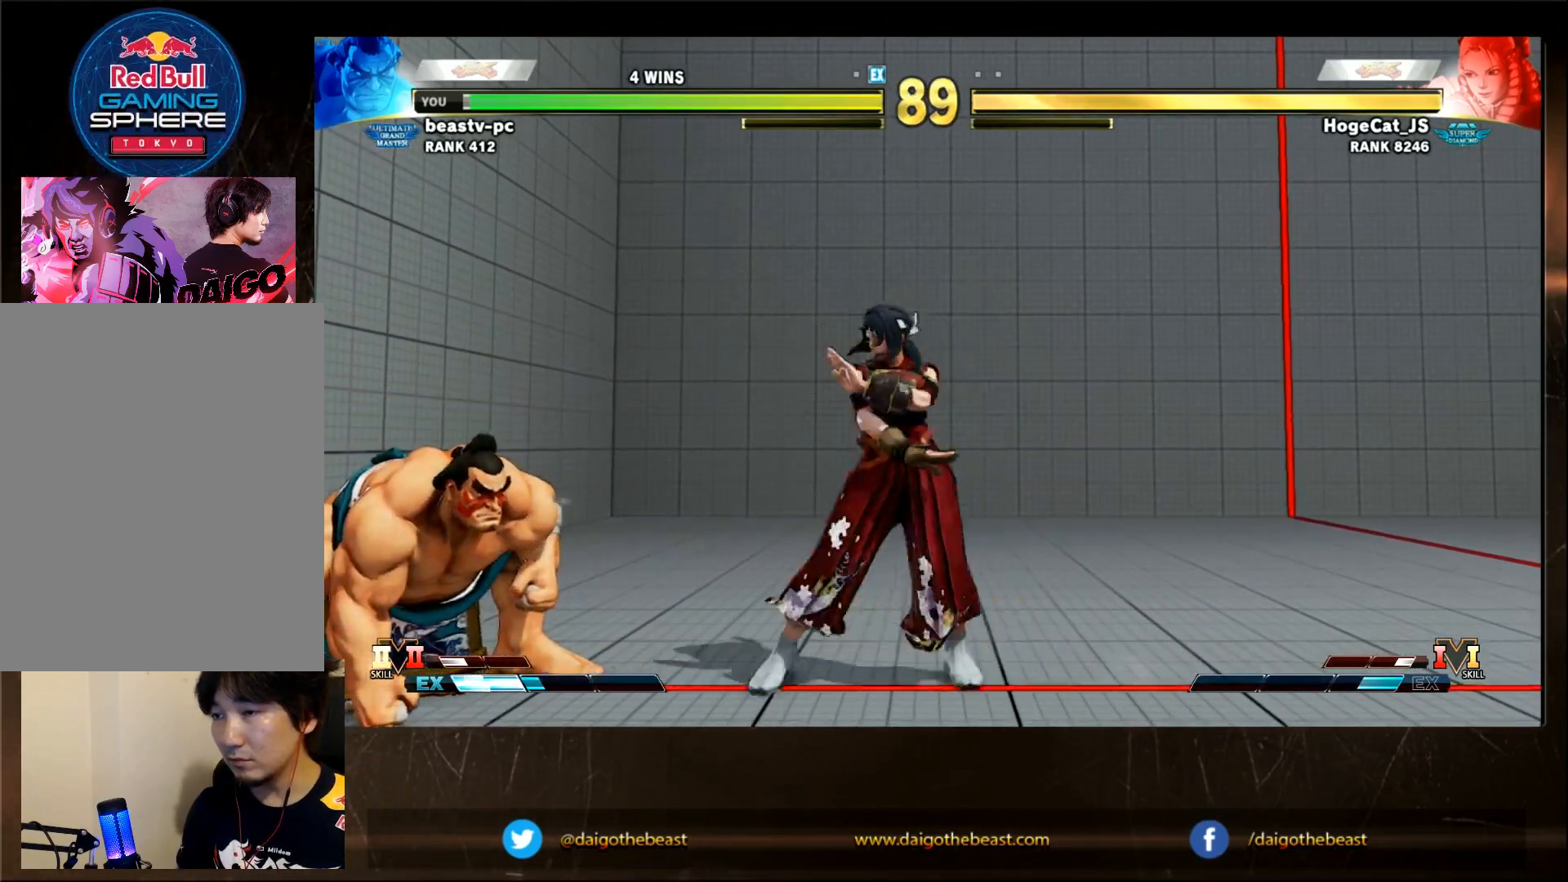
{"dt_ms": 1000, "buttons": [], "left_stick": "down-left"}
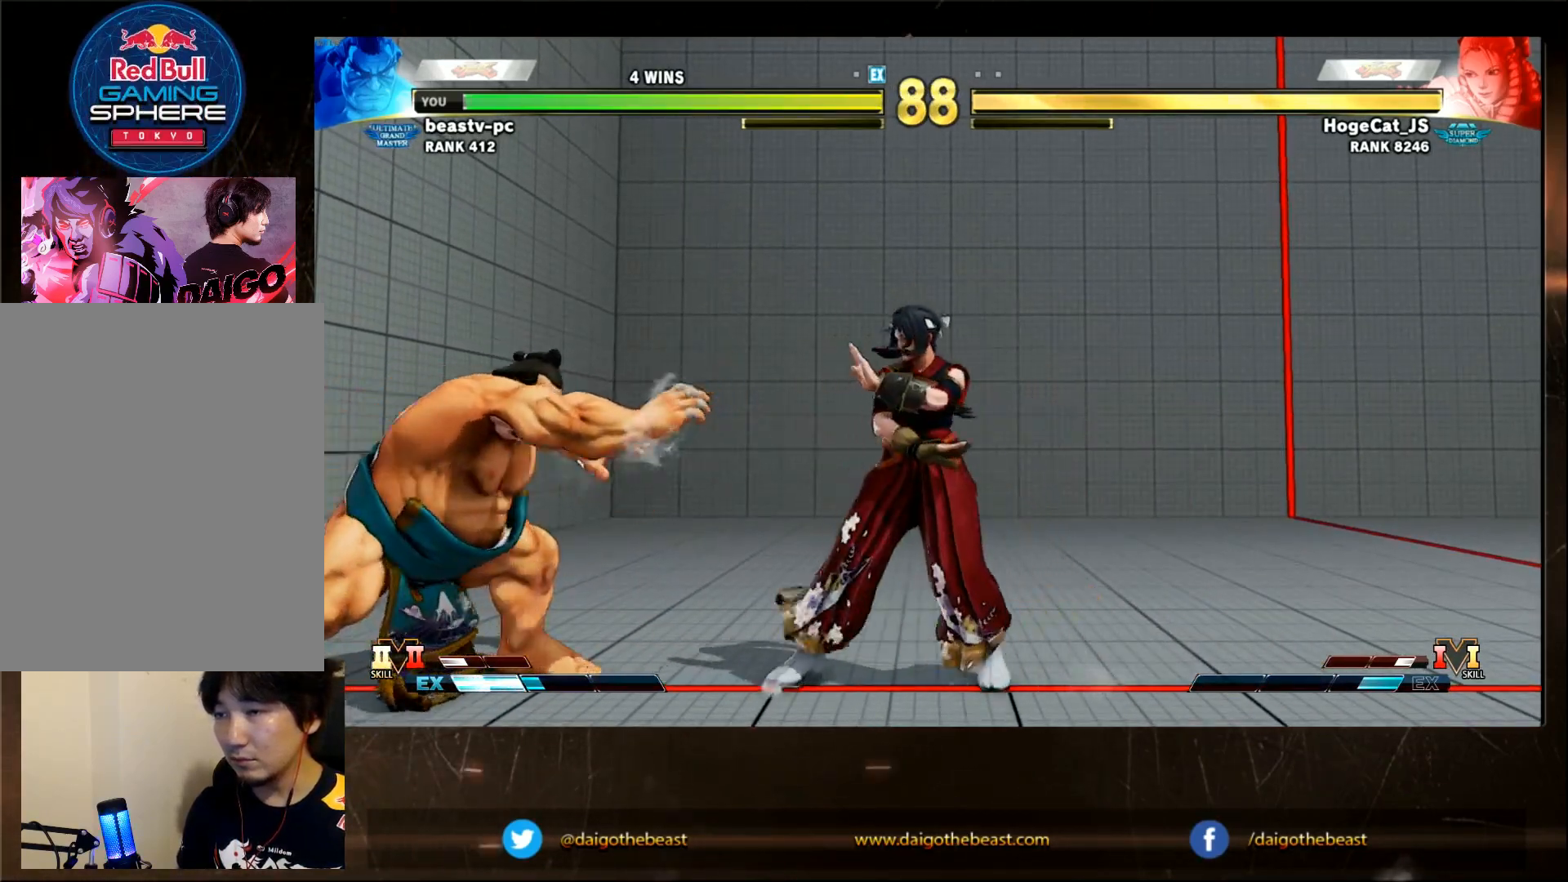
{"dt_ms": 1000, "buttons": [], "left_stick": "center"}
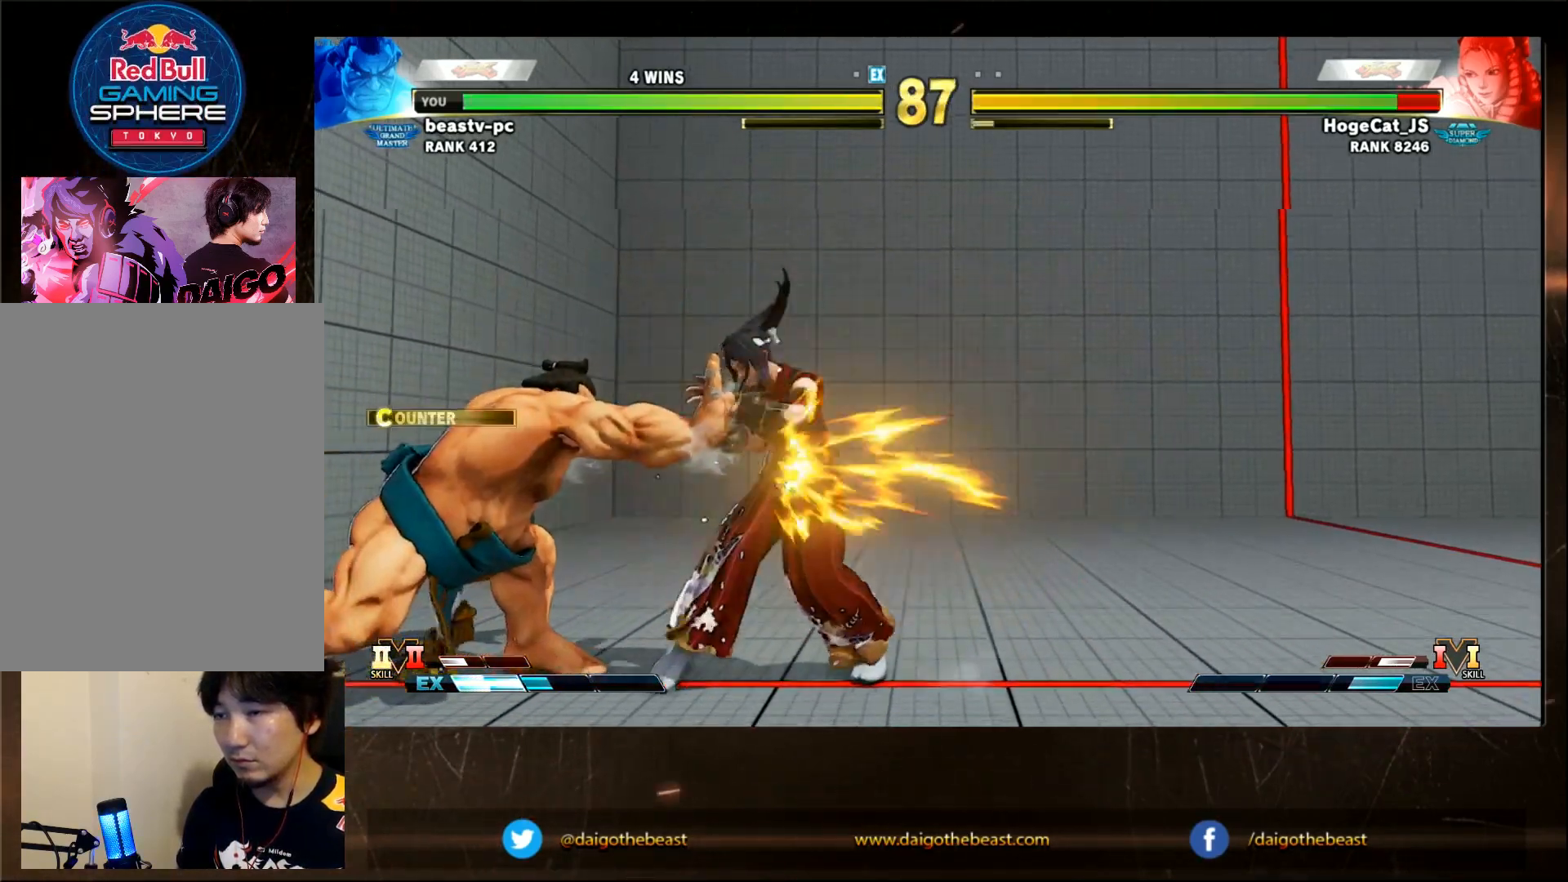
{"dt_ms": 500, "buttons": [], "left_stick": "right", "events": [[383, "left_stick", "right"]]}
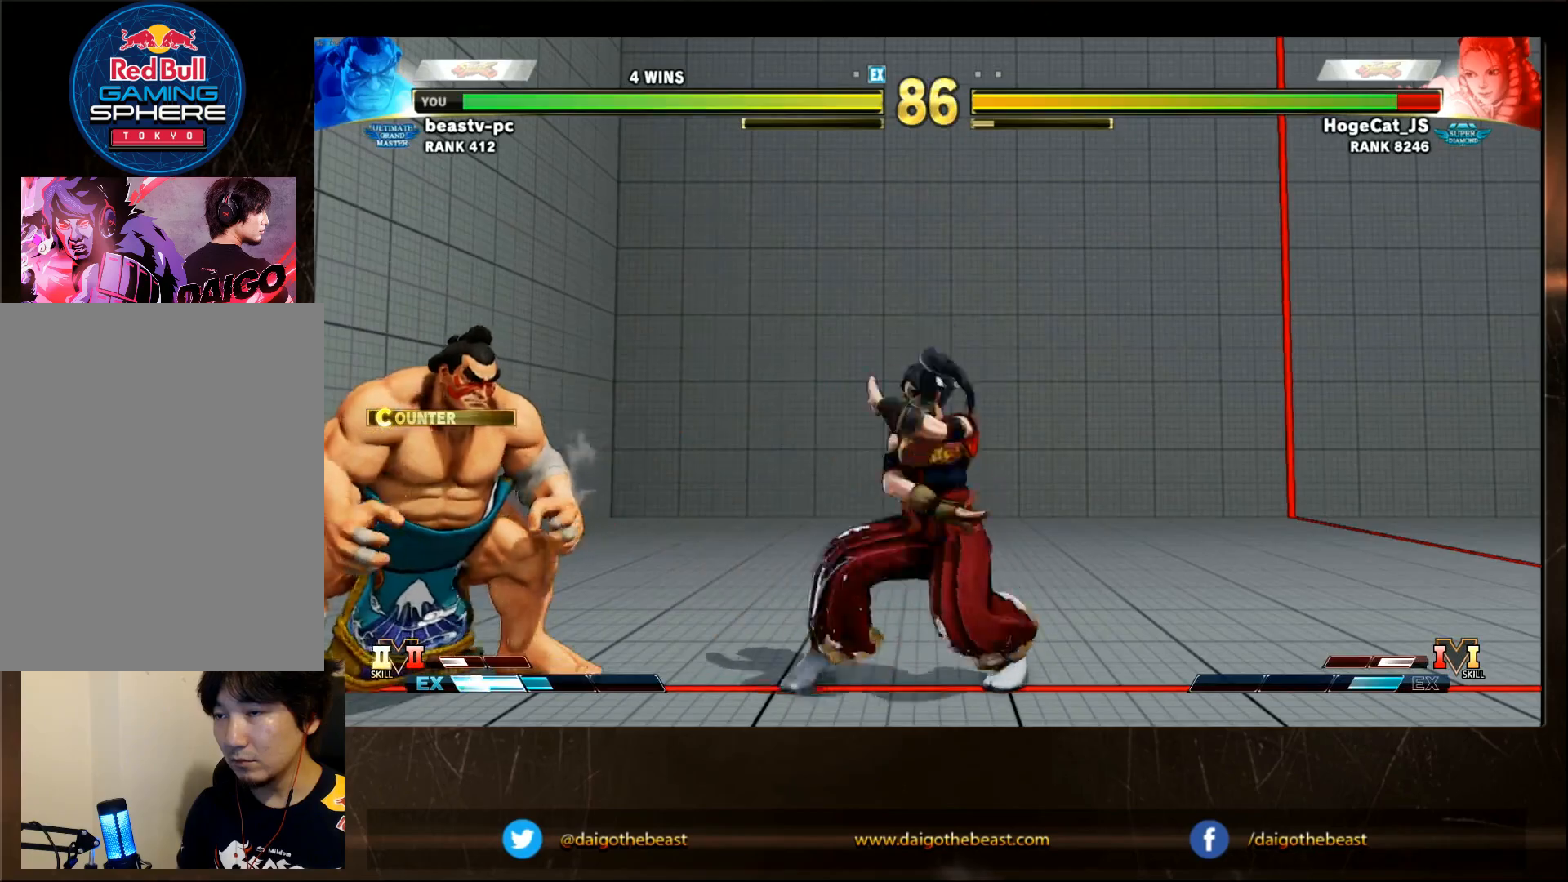
{"dt_ms": 500, "buttons": [], "left_stick": "right", "events": [[133, "R1", "down"], [233, "R1", "up"], [267, "R1", "down"], [317, "R1", "up"], [367, "R1", "down"], [383, "R1", "up"], [417, "R1", "down"], [483, "R1", "up"]]}
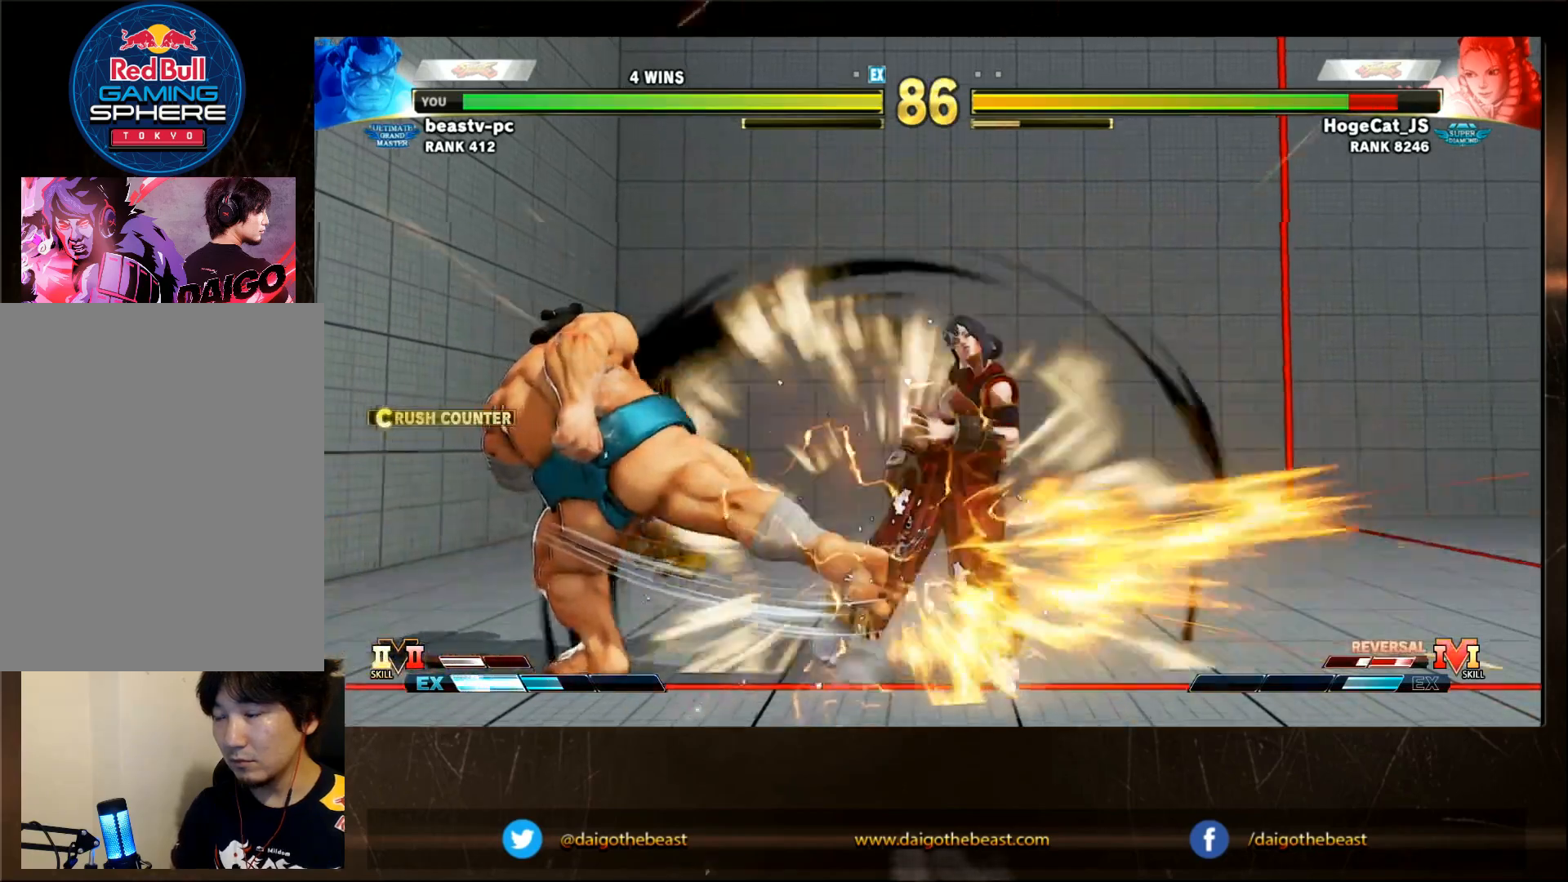
{"dt_ms": 500, "buttons": [], "left_stick": "down-left", "events": [[33, "R1", "down"], [133, "R1", "up"], [133, "left_stick", "down-left"], [167, "R1", "down"], [400, "R1", "up"], [450, "R1", "down"], [500, "R1", "up"]]}
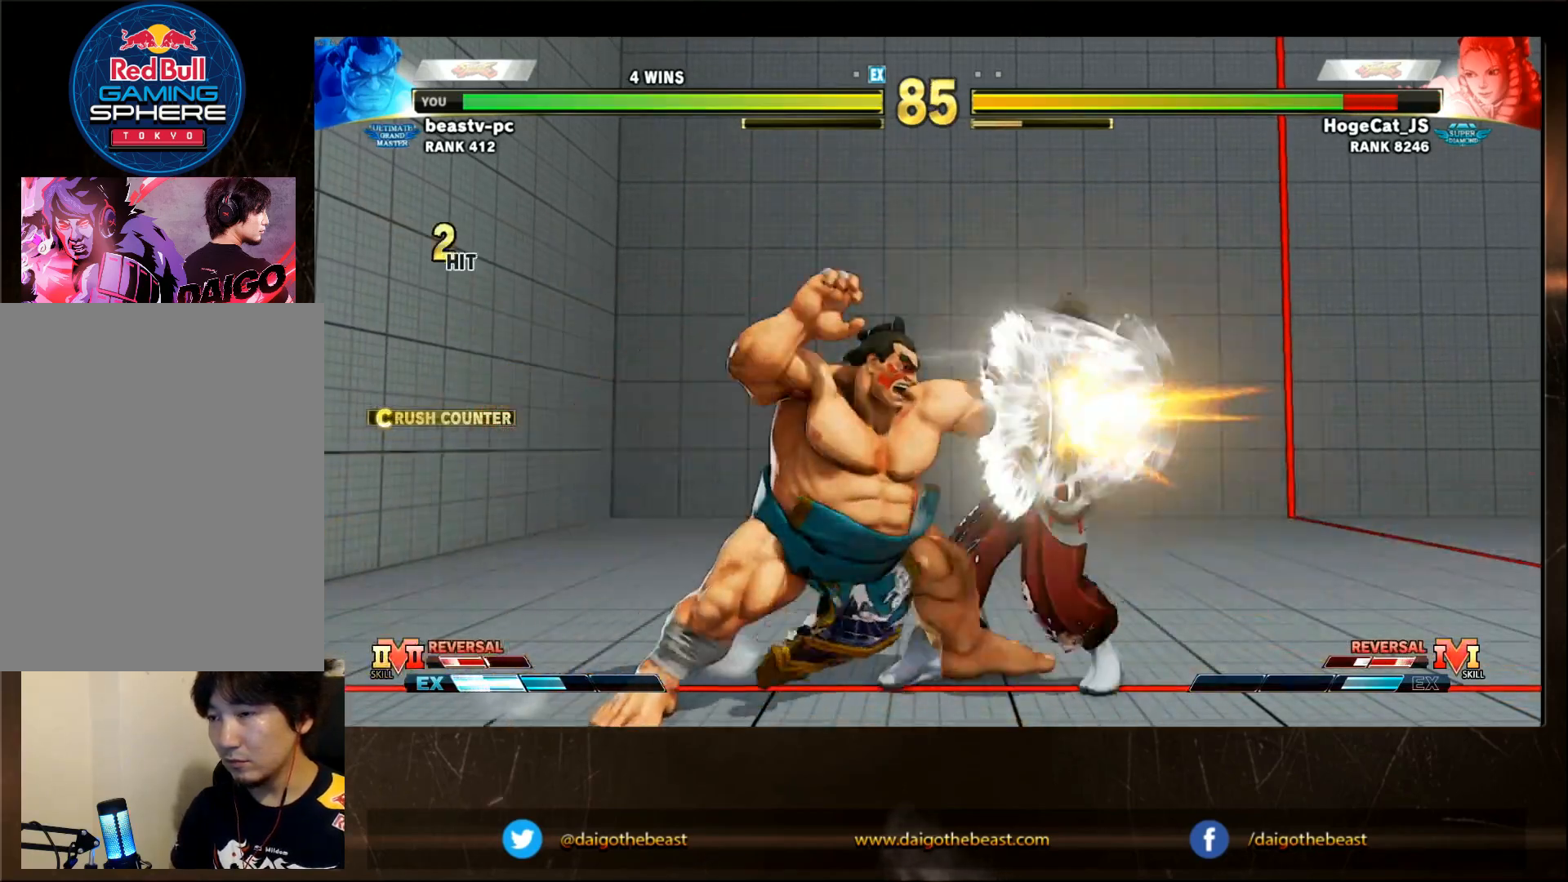
{"dt_ms": 500, "buttons": ["R1"], "left_stick": "down-left", "events": [[100, "R1", "down"], [150, "R1", "up"], [350, "R1", "down"]]}
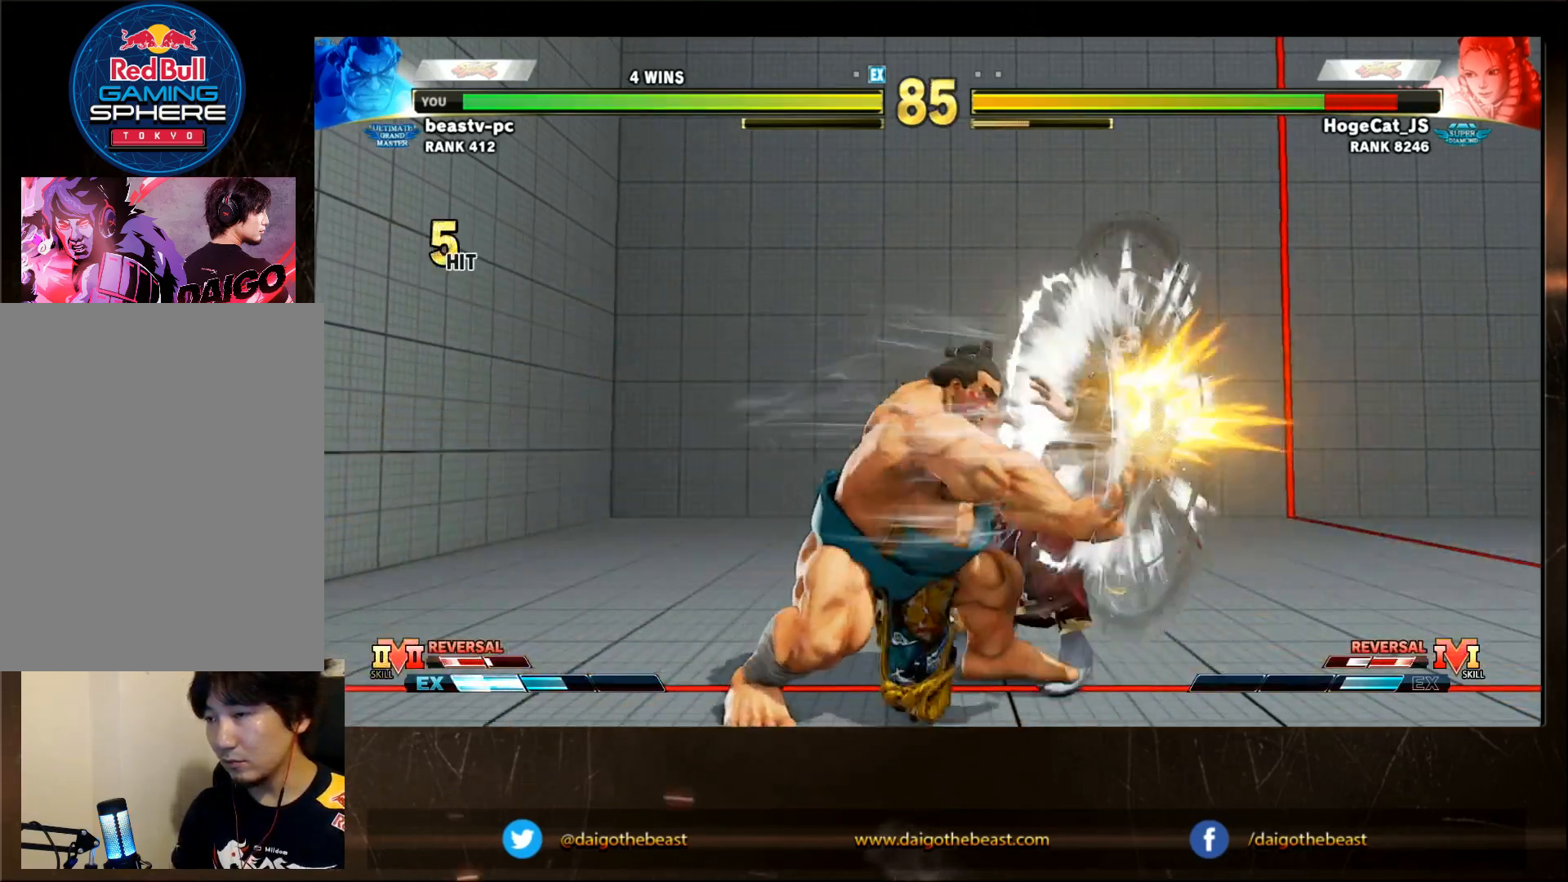
{"dt_ms": 500, "buttons": [], "left_stick": "down-left", "events": [[33, "R1", "up"], [200, "R1", "down"], [317, "R1", "up"]]}
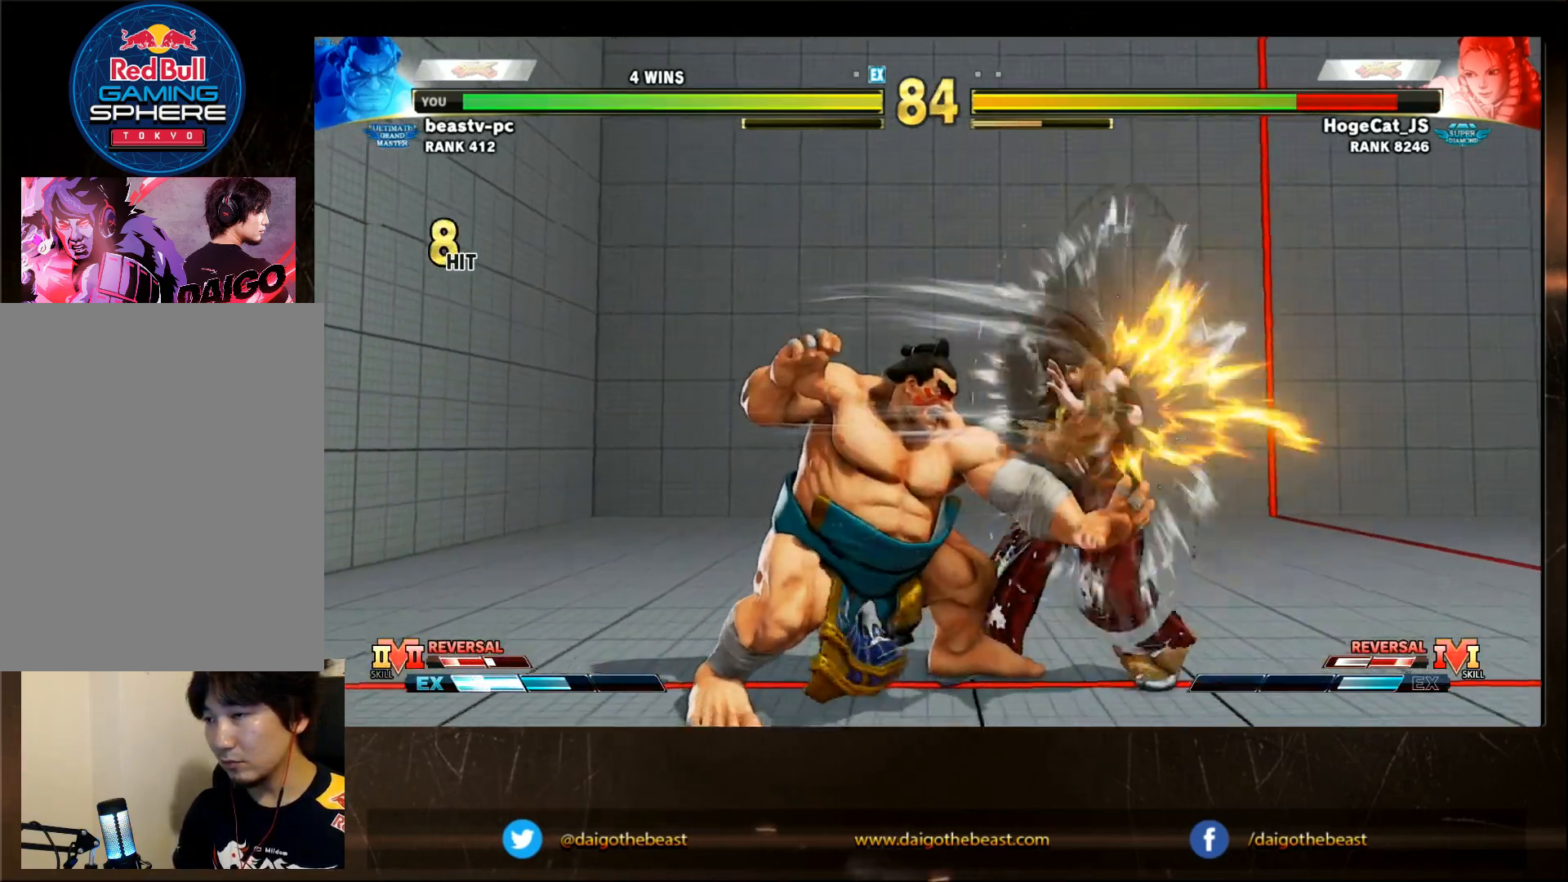
{"dt_ms": 500, "buttons": ["CIRCLE", "L2"], "left_stick": "up-right", "events": [[100, "left_stick", "center"], [167, "CROSS", "down"], [217, "CROSS", "up"], [267, "left_stick", "up-right"], [283, "CIRCLE", "down"], [283, "L2", "down"]]}
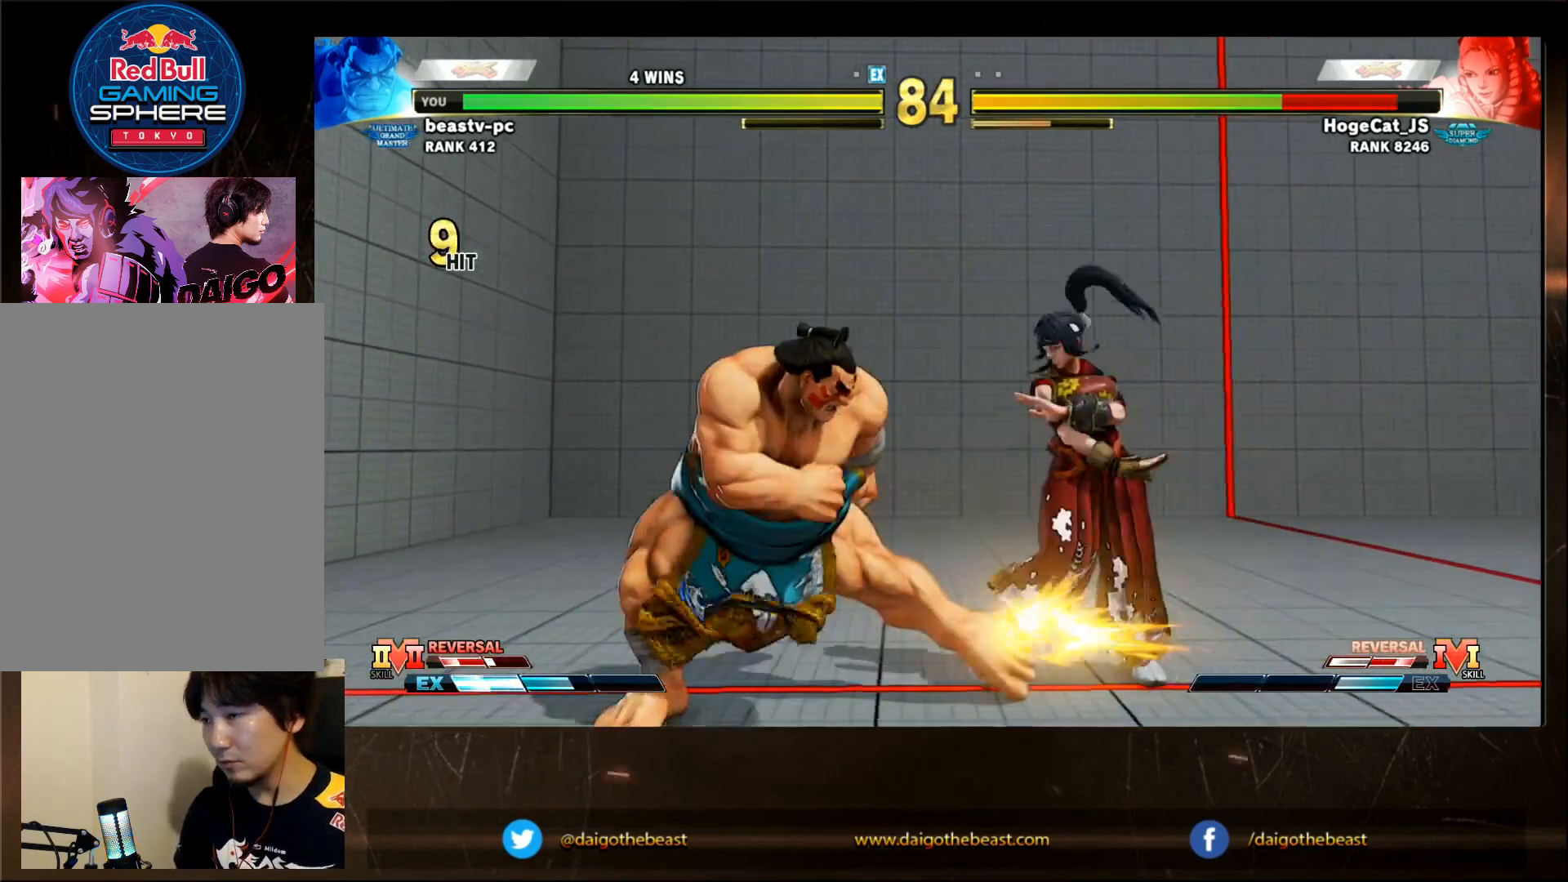
{"dt_ms": 500, "buttons": [], "left_stick": "down-right", "events": [[367, "CIRCLE", "up"], [367, "L2", "up"], [367, "left_stick", "down-right"]]}